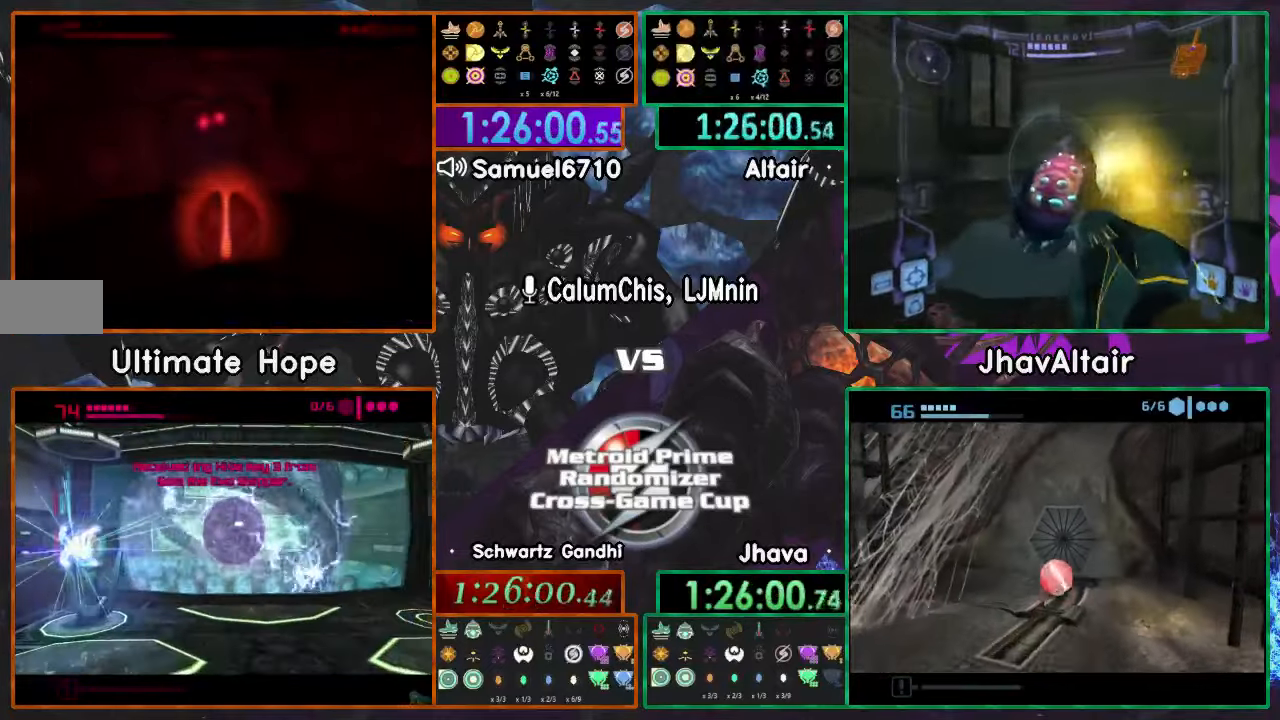
Gameplay with a controller (Nintendo layout); each line is a JSON object with the inputs held at the frame after it. "events" lists button and stick changes between this image and that frame as [ms after this image, input, new state], when the widget could be followed in between. Not read: B L3 R3 START Y Z.
{"buttons": ["X"], "left_stick": "up", "right_stick": "center", "events": [[50, "X", "up"], [217, "X", "down"], [301, "X", "up"], [351, "X", "down"], [401, "X", "up"], [468, "X", "down"]]}
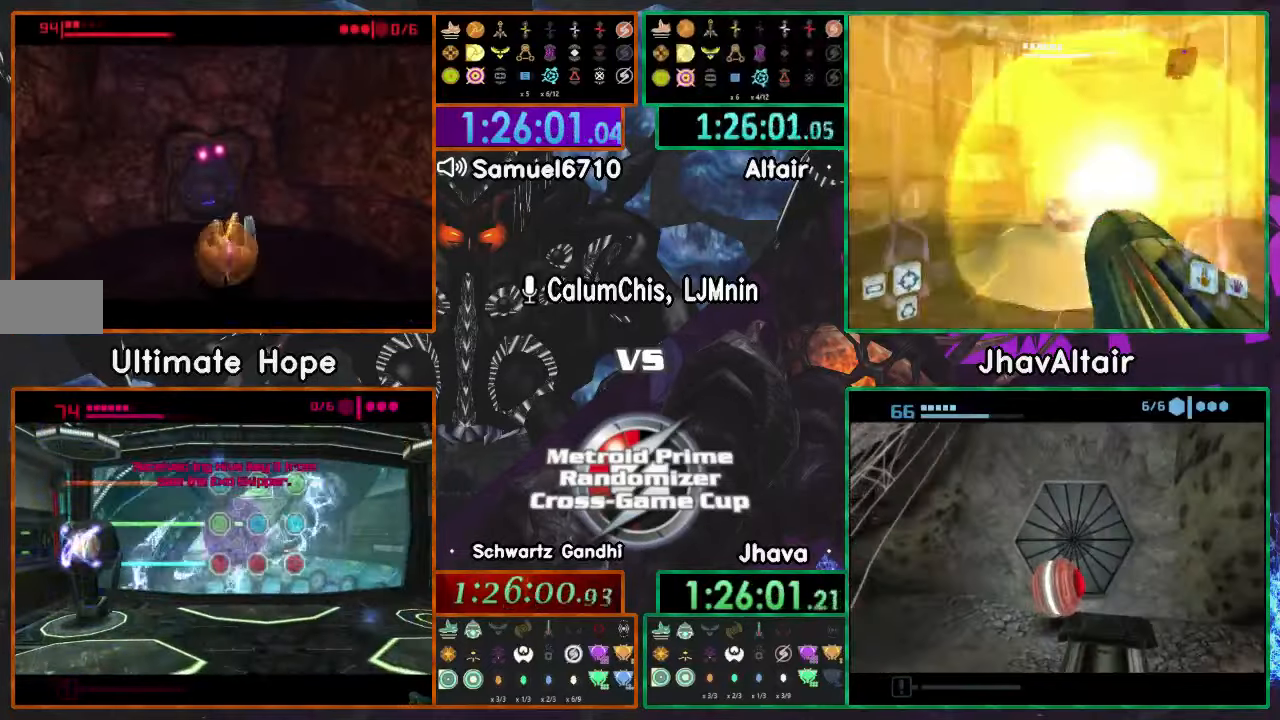
{"buttons": [], "left_stick": "up", "right_stick": "center", "events": [[133, "X", "up"]]}
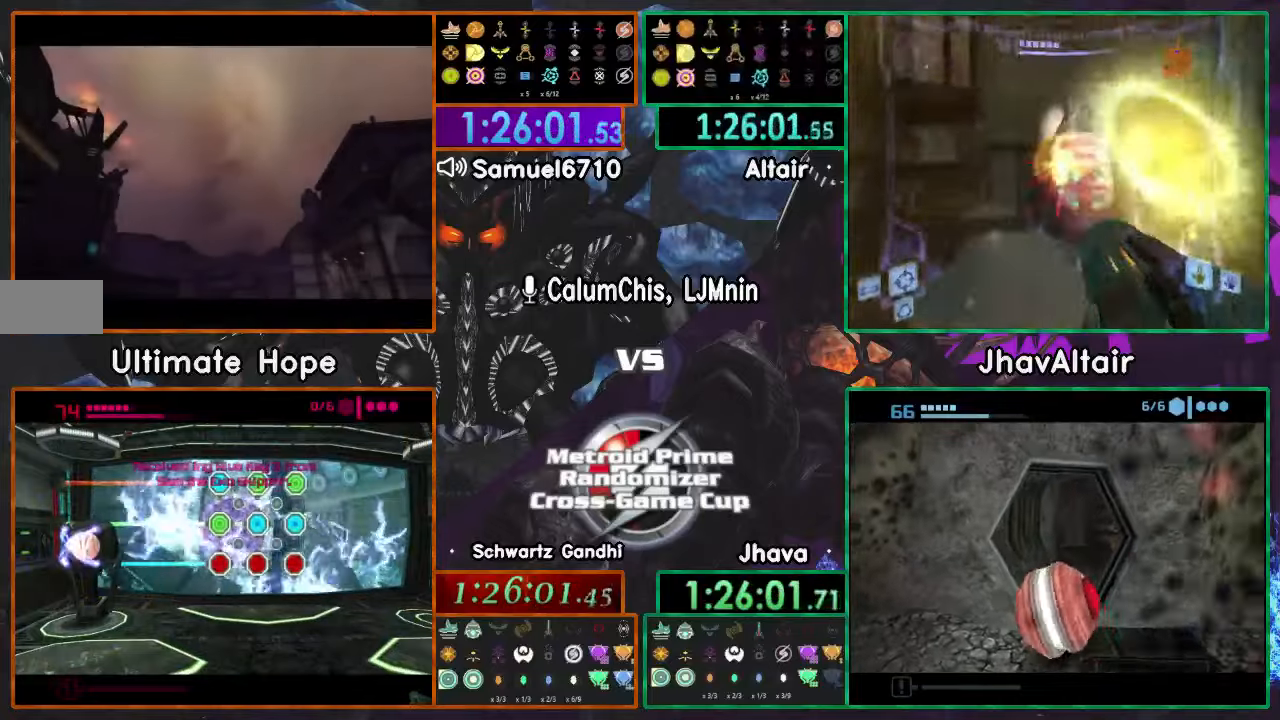
{"buttons": ["A"], "left_stick": "up", "right_stick": "center", "events": [[317, "A", "down"]]}
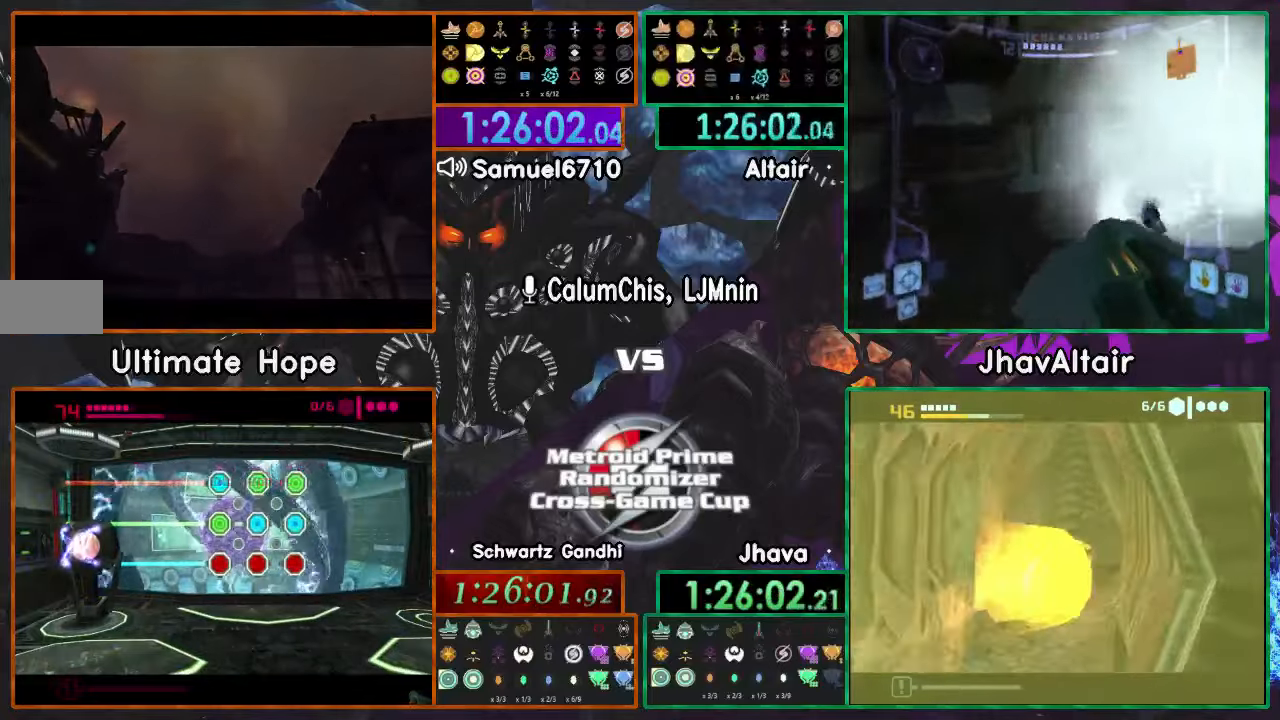
{"buttons": ["A"], "left_stick": "up", "right_stick": "center", "events": []}
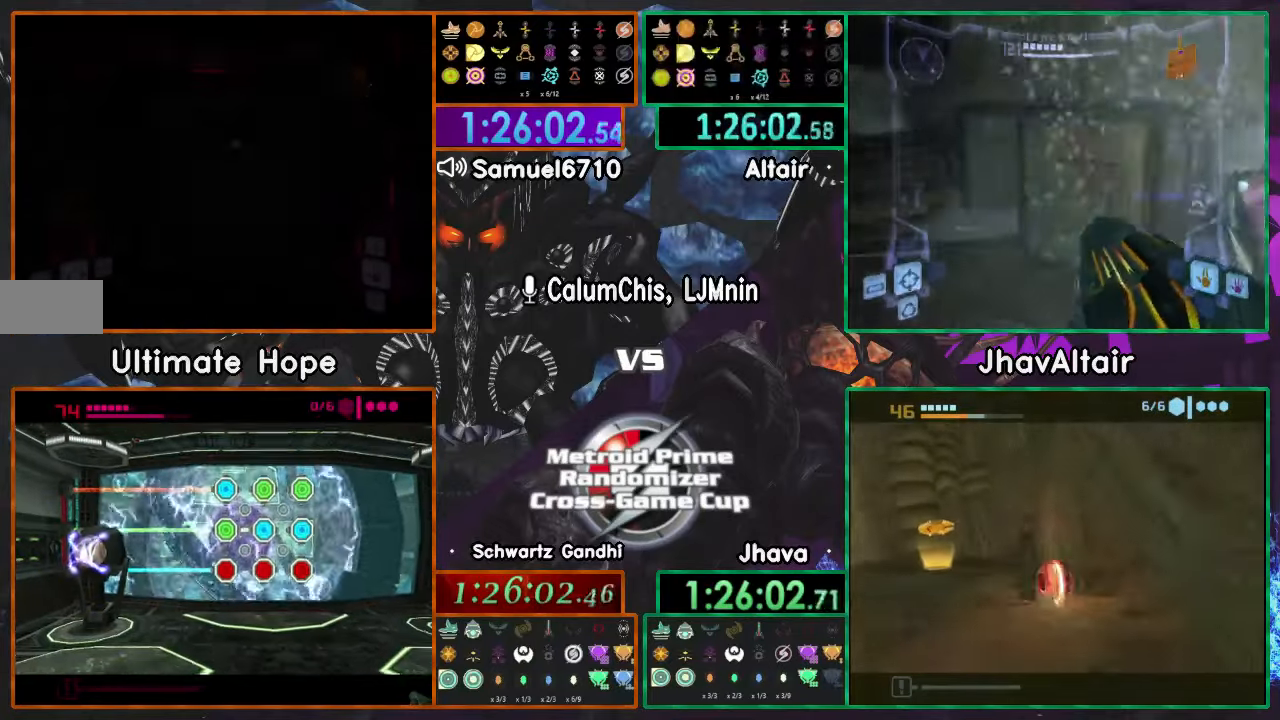
{"buttons": ["A", "L1"], "left_stick": "up", "right_stick": "center"}